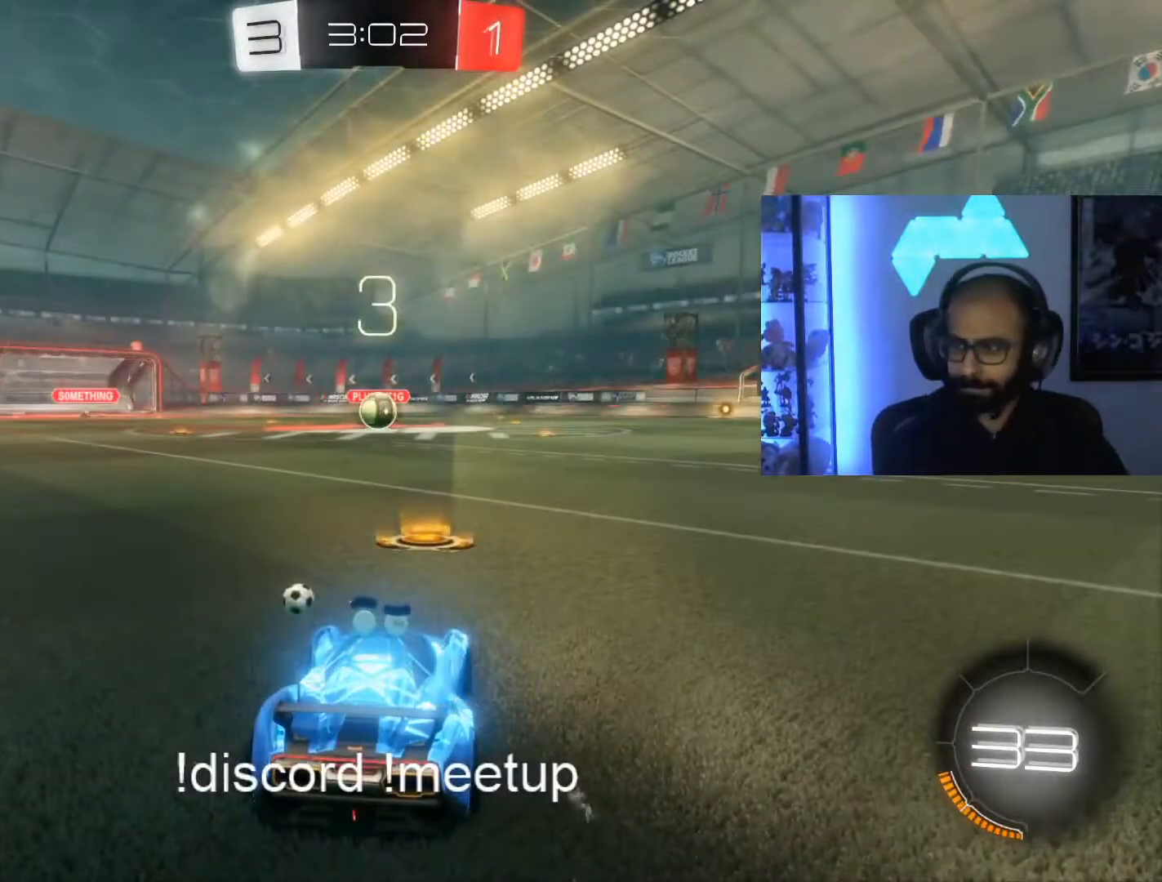
Gameplay with a controller (Xbox layout); each line is a JSON object with the inputs held at the frame after it. "events" lists button and stick changes between this image and that frame as [ms after this image, input, new state], when the widget could be followed in between. Not read: R3.
{"buttons": [], "left_stick": "center", "right_stick": "center", "events": []}
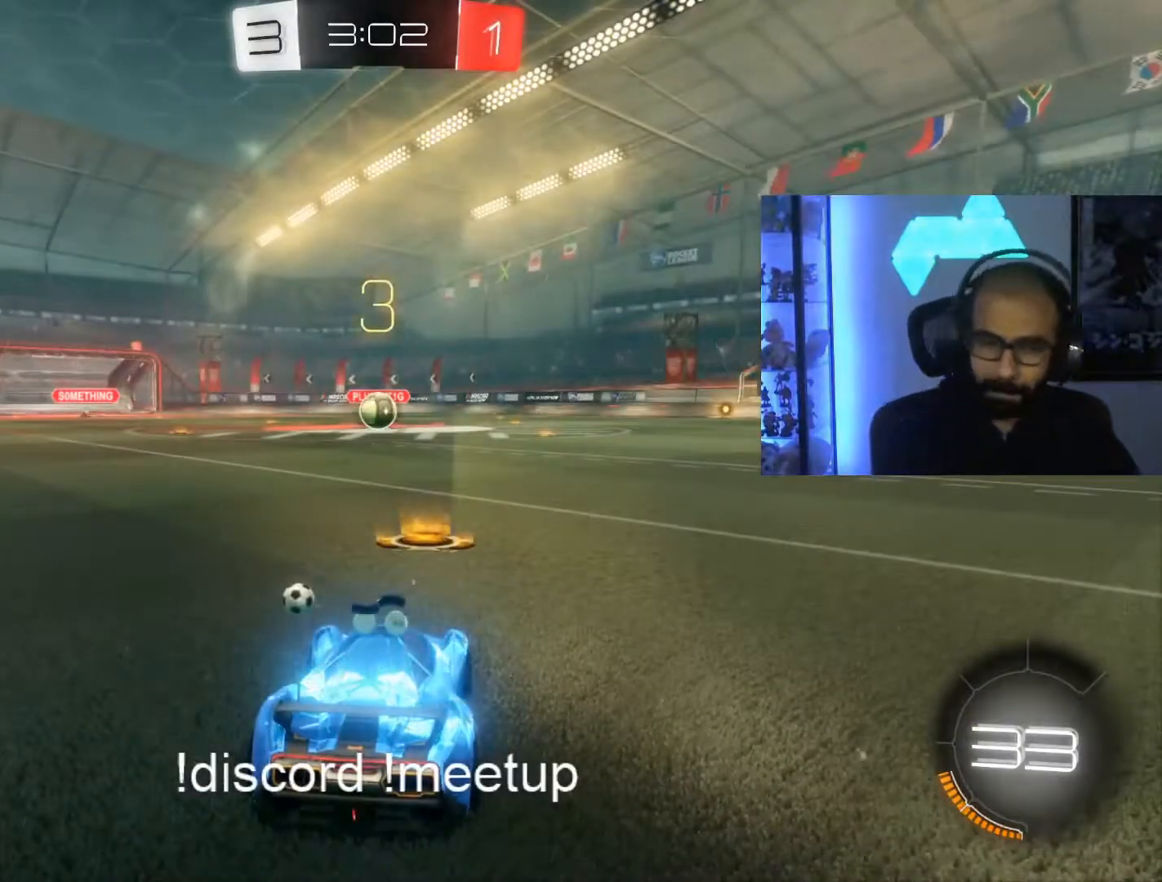
{"buttons": [], "left_stick": "center", "right_stick": "center", "events": []}
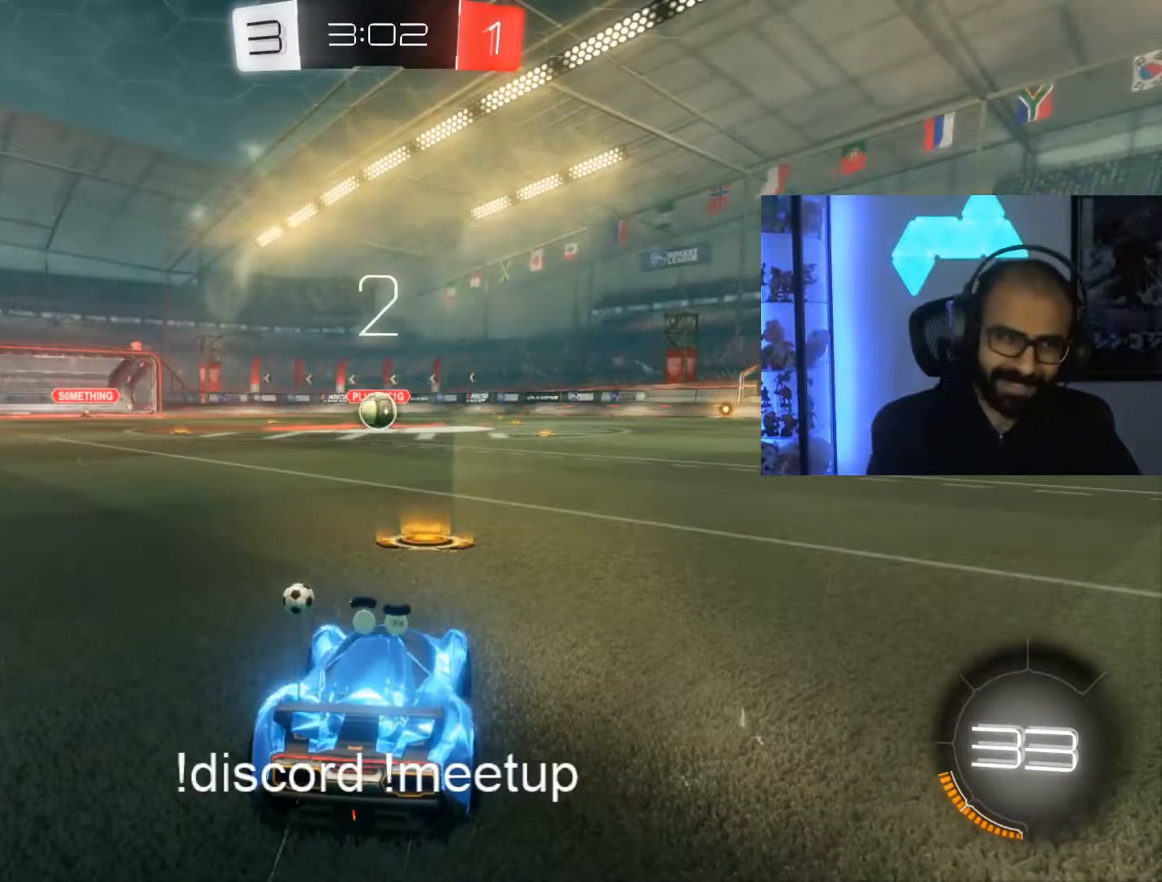
{"buttons": [], "left_stick": "center", "right_stick": "center", "events": []}
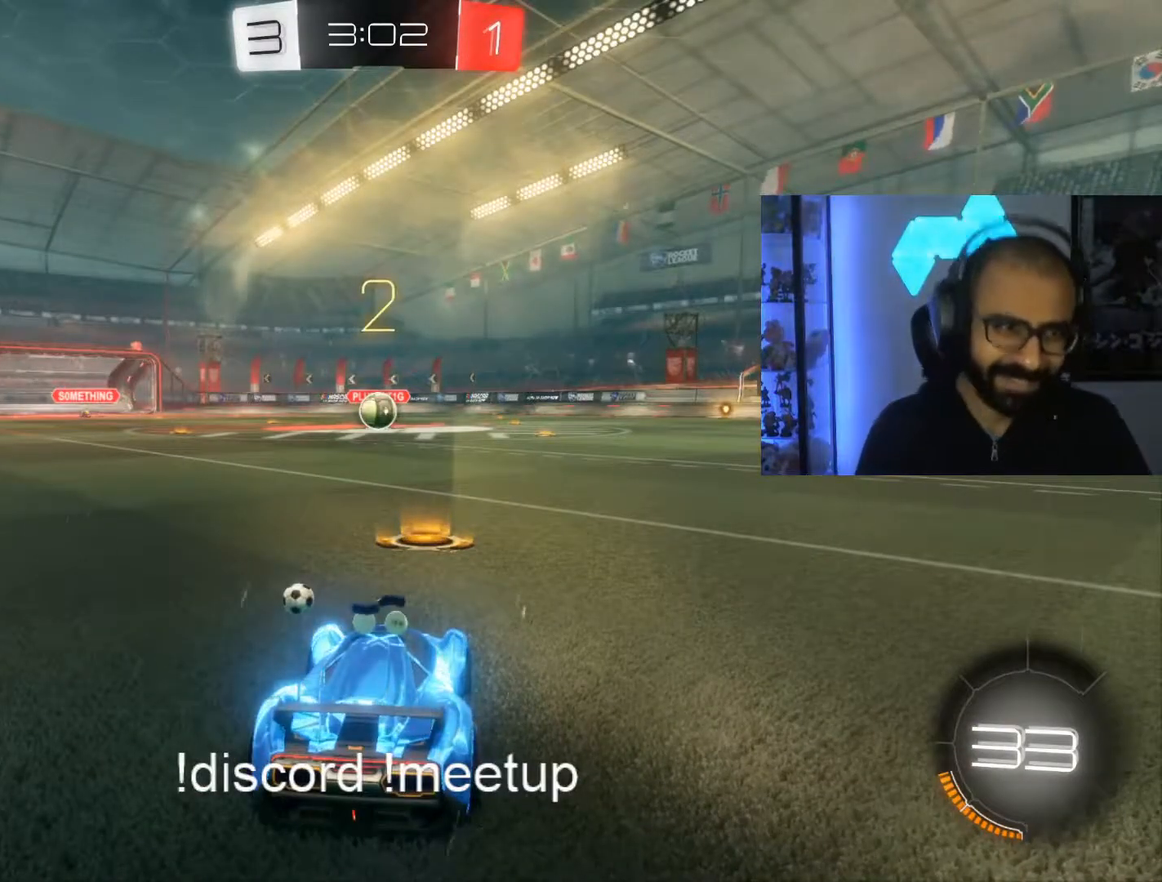
{"buttons": [], "left_stick": "center", "right_stick": "center", "events": []}
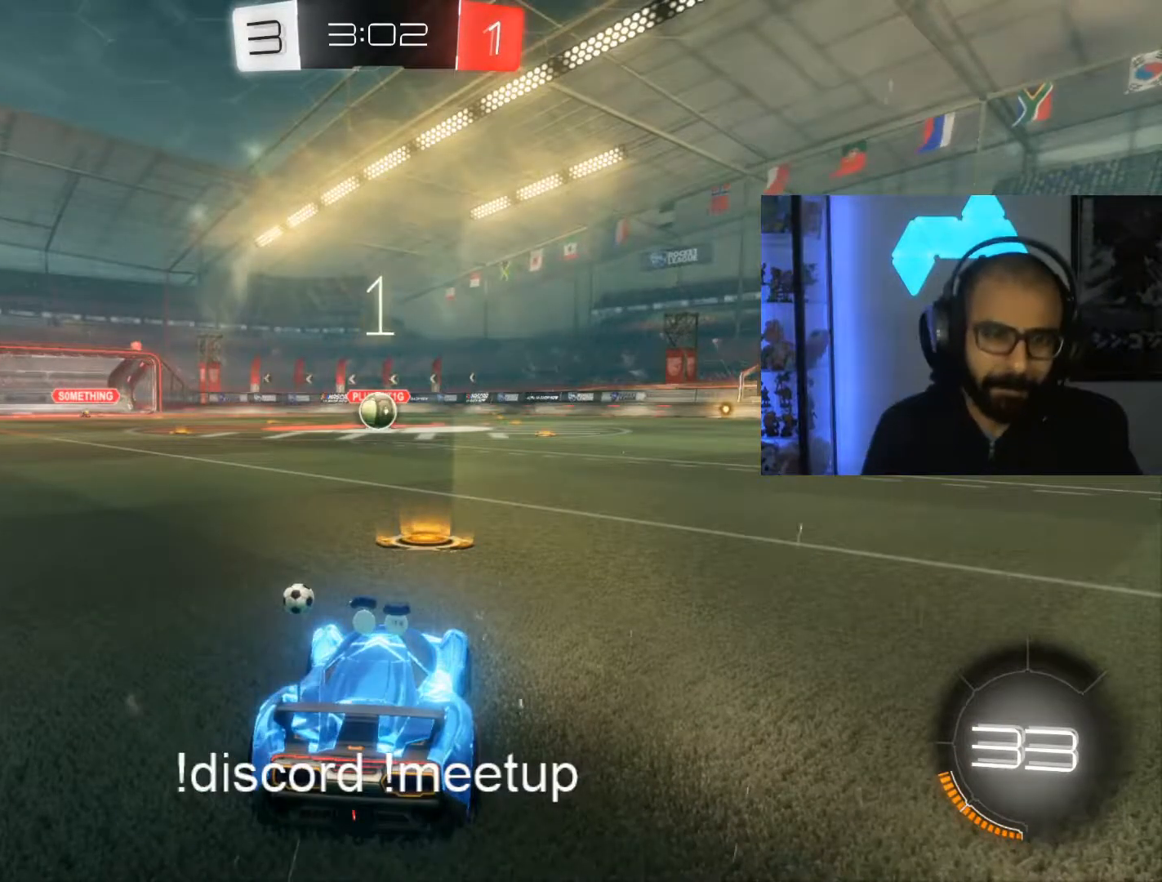
{"buttons": ["R2"], "left_stick": "center", "right_stick": "center", "events": [[500, "R2", "down"]]}
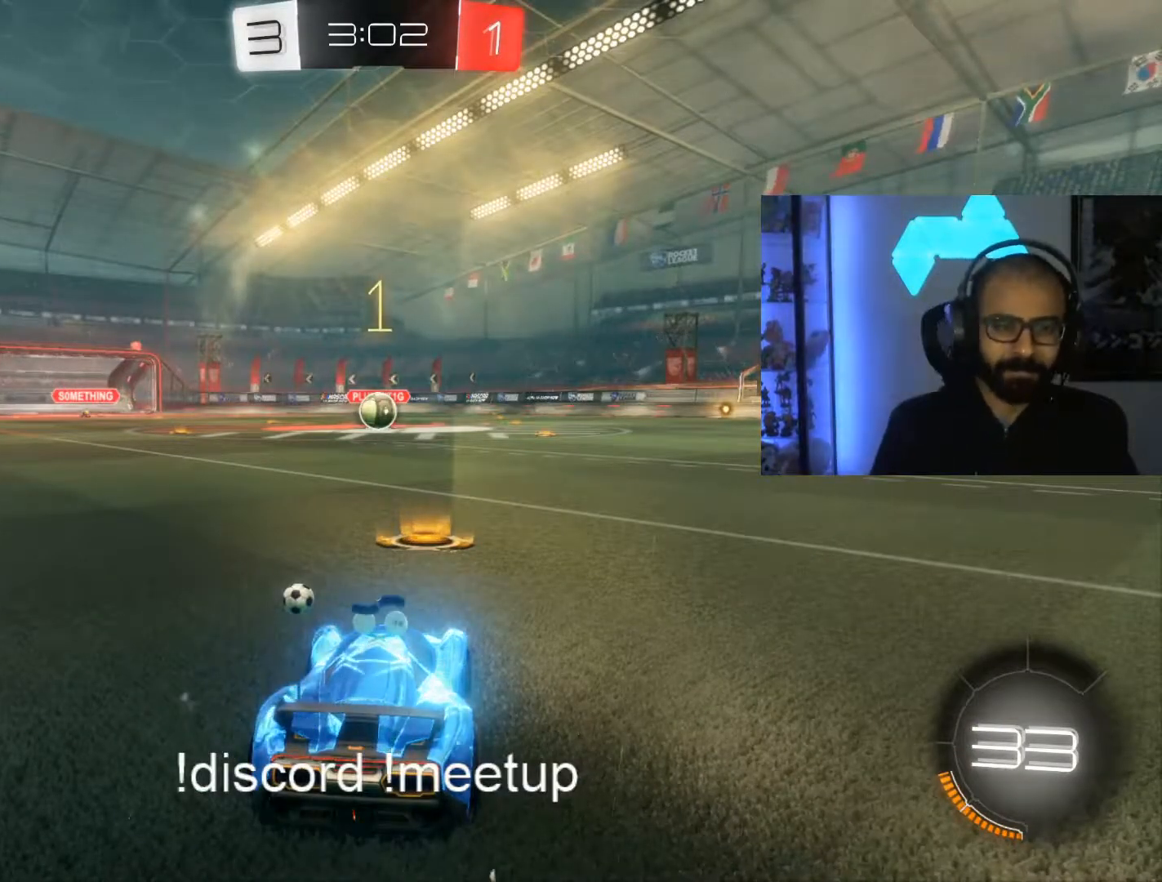
{"buttons": ["R2"], "left_stick": "left", "right_stick": "center", "events": [[333, "left_stick", "left"]]}
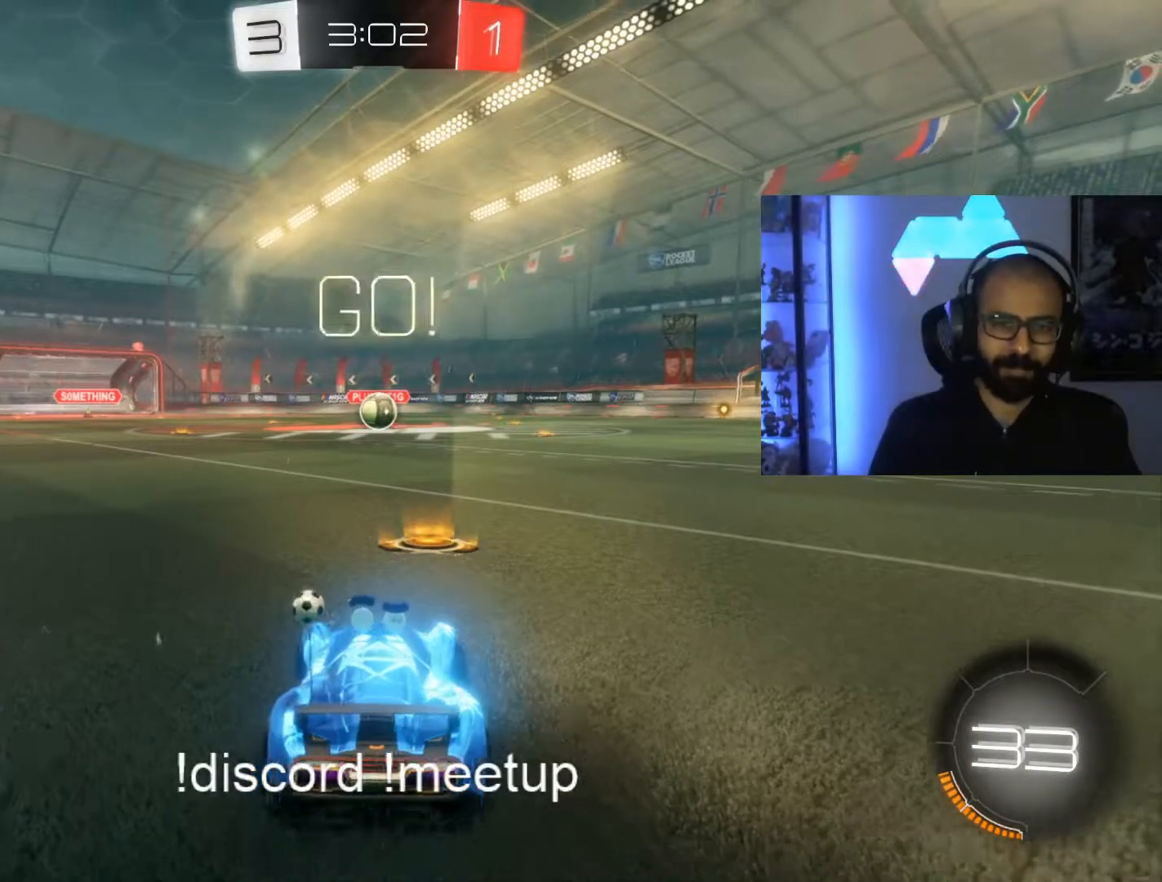
{"buttons": ["R2"], "left_stick": "right", "right_stick": "center", "events": [[33, "left_stick", "center"], [200, "left_stick", "right"]]}
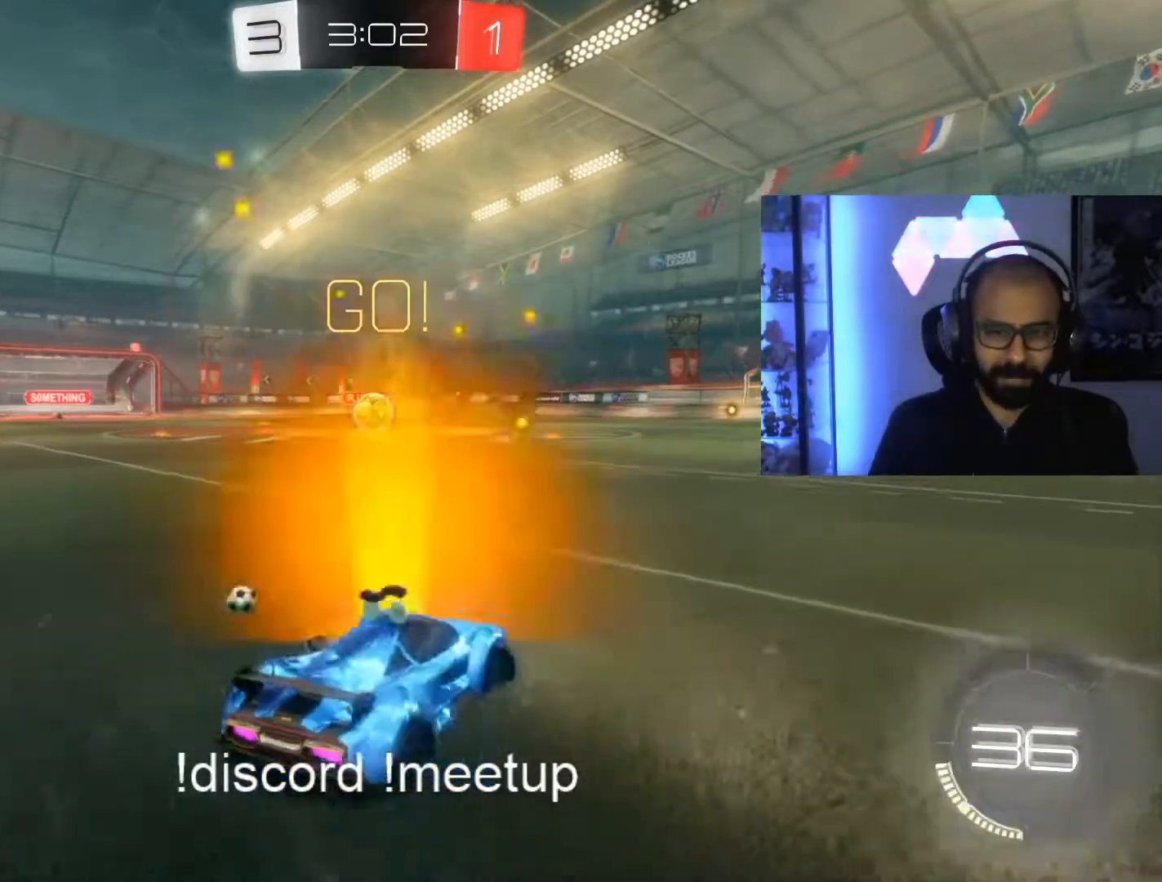
{"buttons": ["L1", "R2"], "left_stick": "left", "right_stick": "center", "events": [[250, "left_stick", "center"], [300, "left_stick", "left"], [333, "L1", "down"]]}
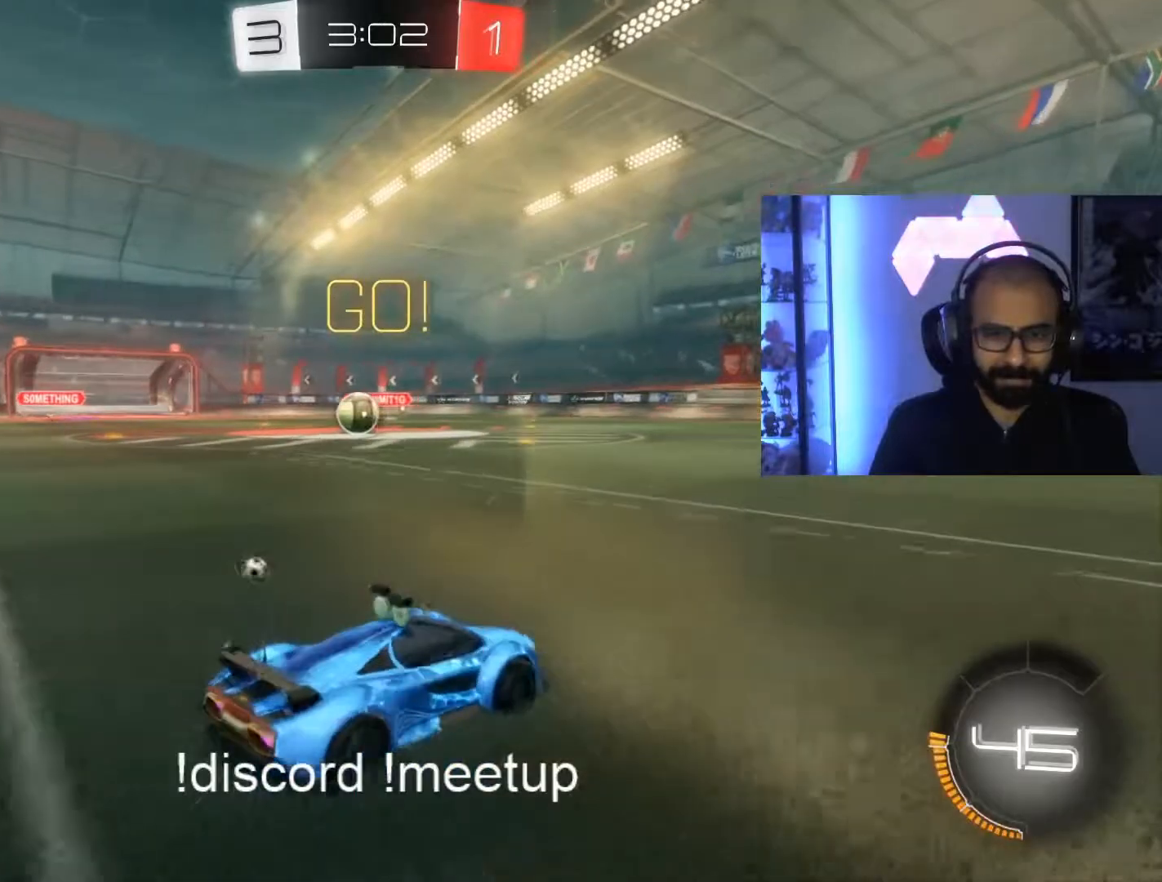
{"buttons": ["L2"], "left_stick": "center", "right_stick": "center", "events": [[17, "L1", "up"], [17, "R2", "up"], [67, "left_stick", "center"], [100, "L2", "down"]]}
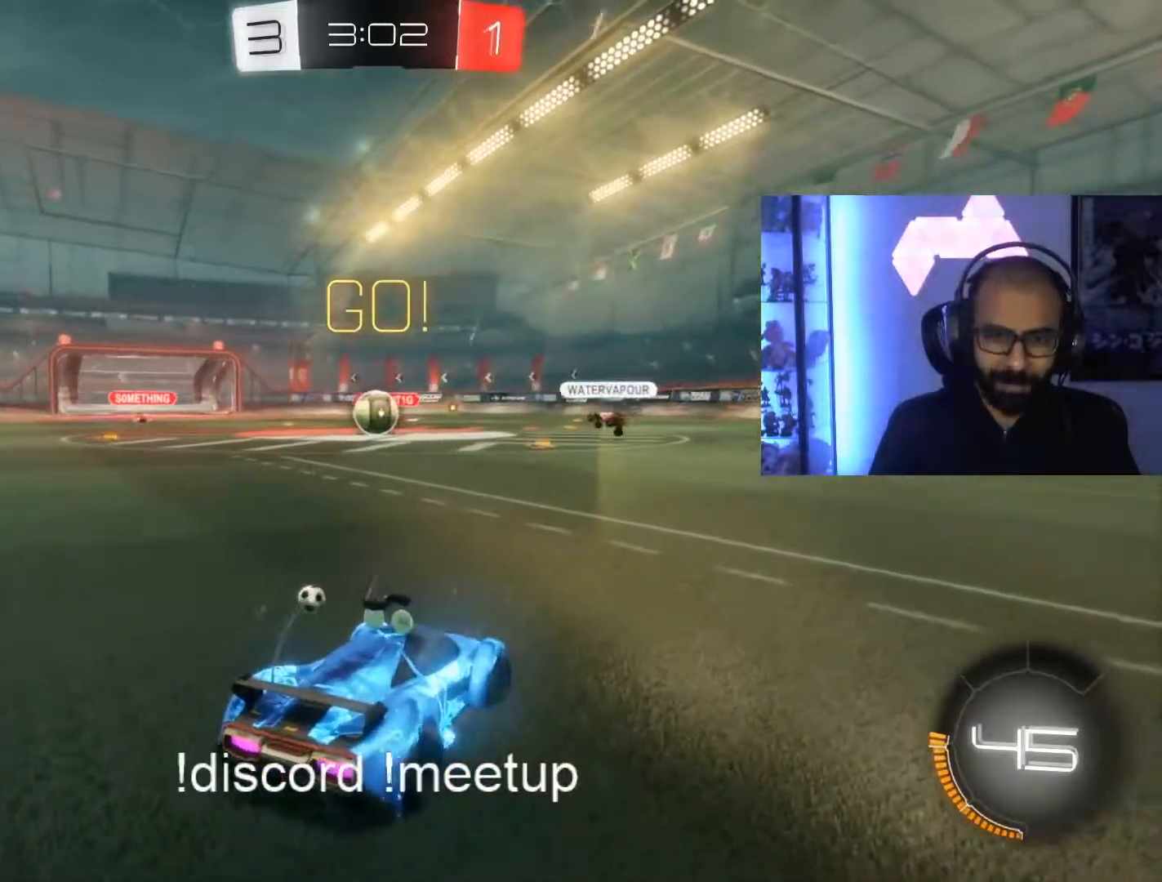
{"buttons": ["R2"], "left_stick": "center", "right_stick": "center", "events": [[50, "L2", "up"], [50, "R2", "down"], [250, "left_stick", "left"], [433, "left_stick", "center"]]}
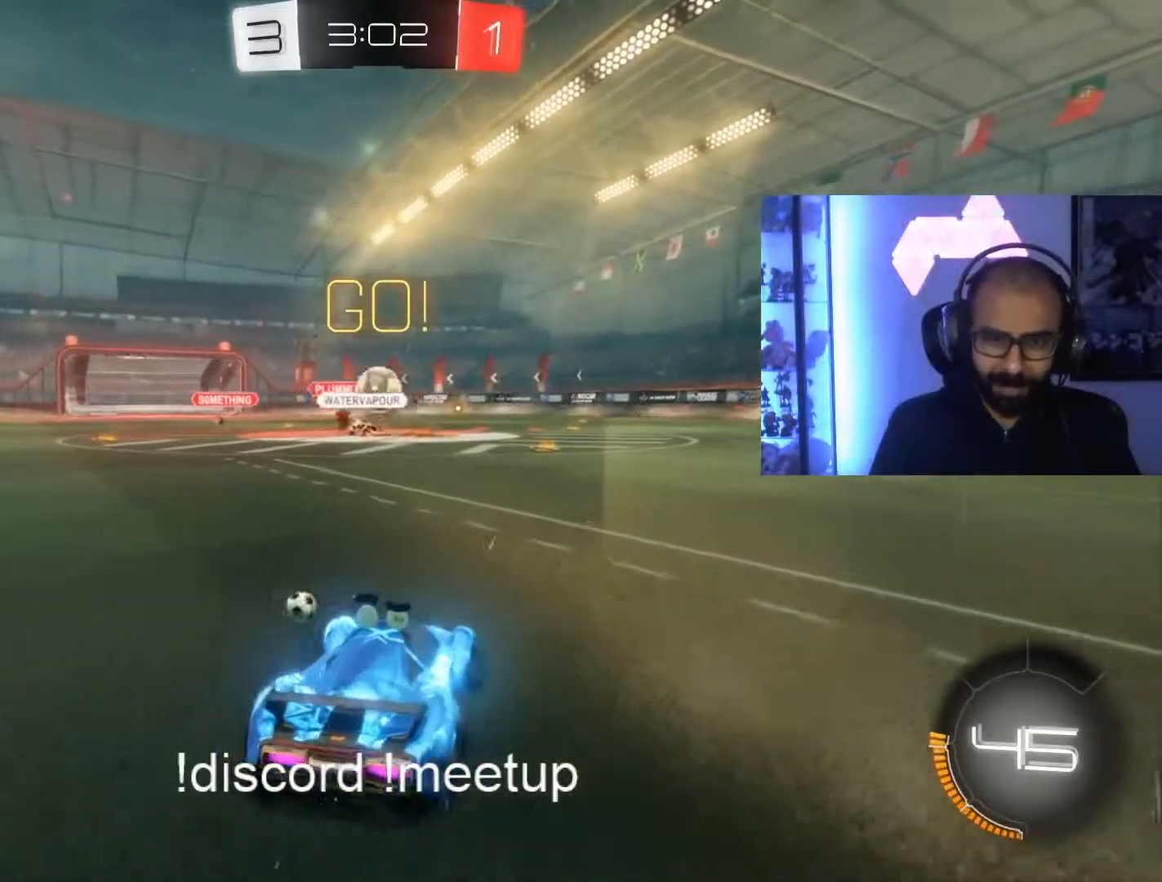
{"buttons": ["R2"], "left_stick": "left", "right_stick": "center", "events": [[333, "left_stick", "right"], [450, "left_stick", "left"]]}
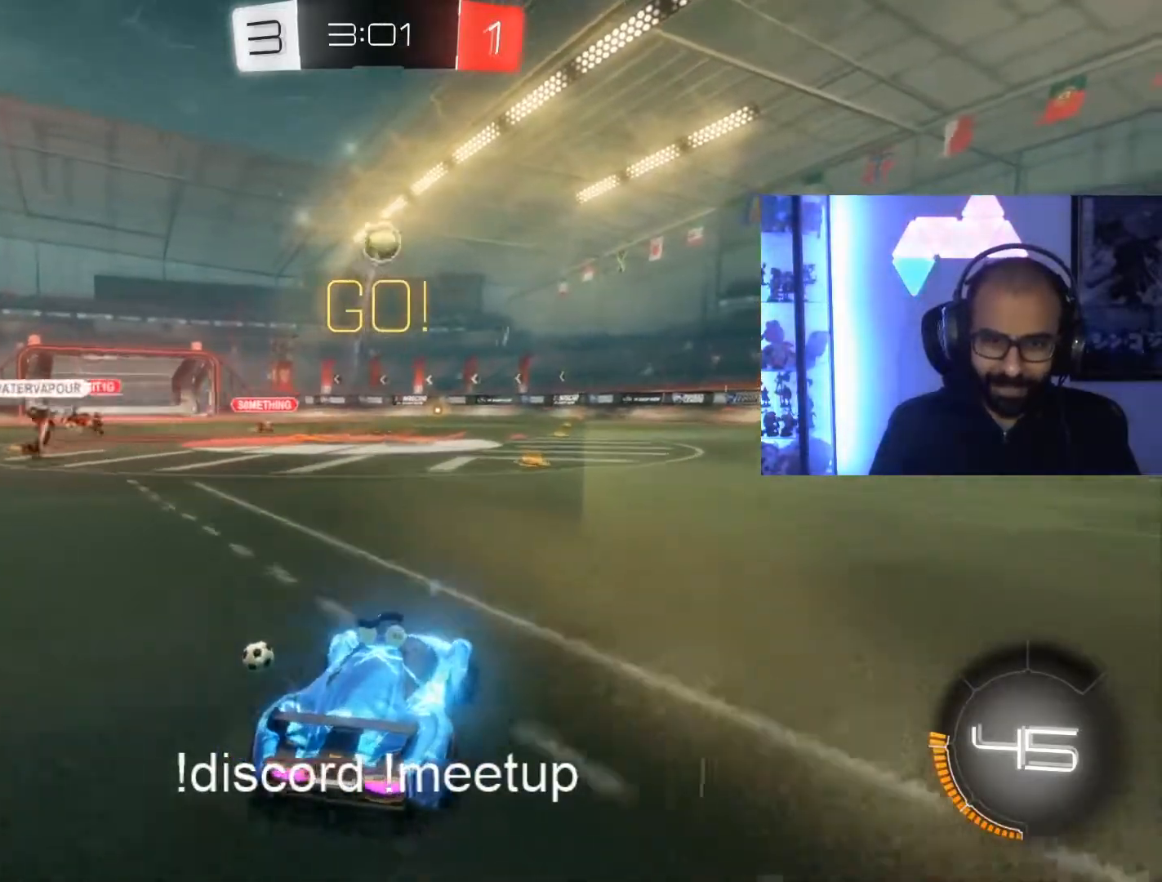
{"buttons": ["R2"], "left_stick": "up-right", "right_stick": "center", "events": [[233, "left_stick", "up"], [267, "A", "down"], [333, "A", "up"], [367, "left_stick", "up-right"], [417, "A", "down"], [500, "A", "up"]]}
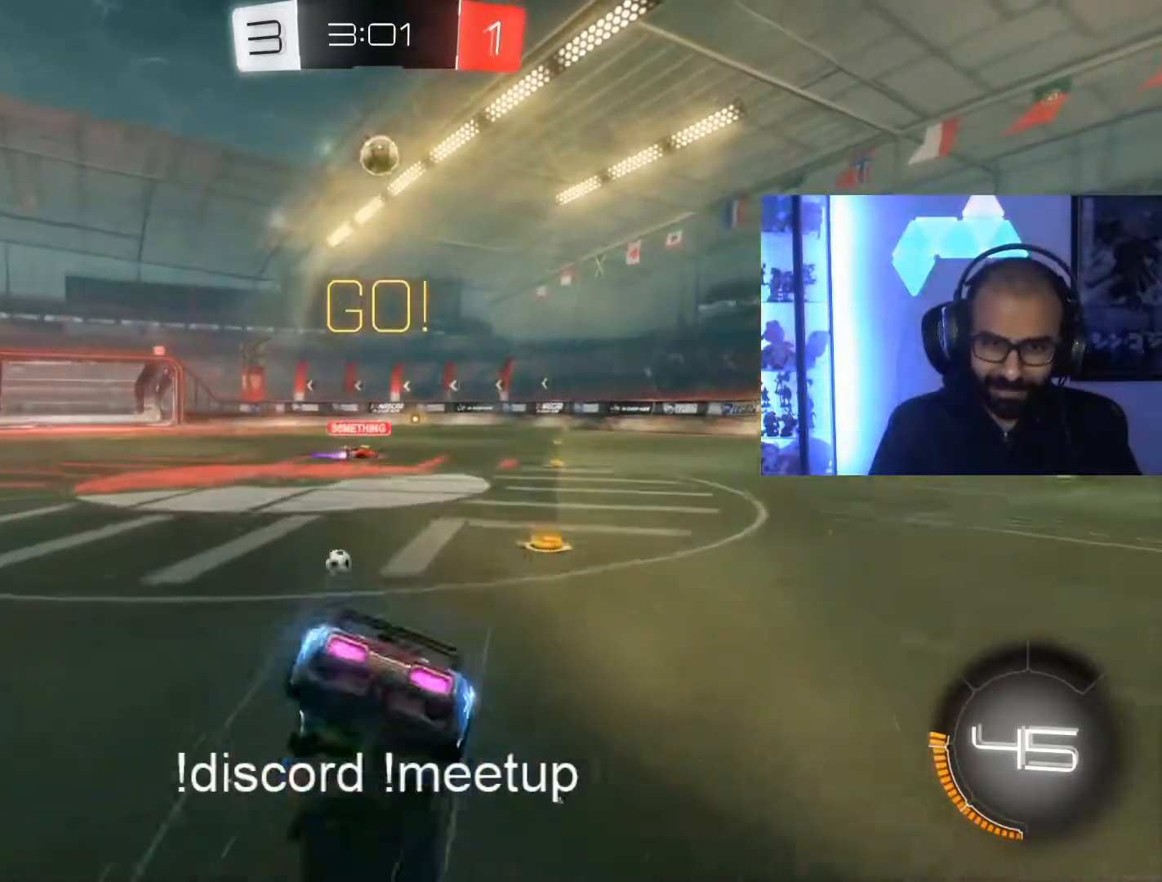
{"buttons": ["R2"], "left_stick": "center", "right_stick": "center", "events": [[233, "left_stick", "center"]]}
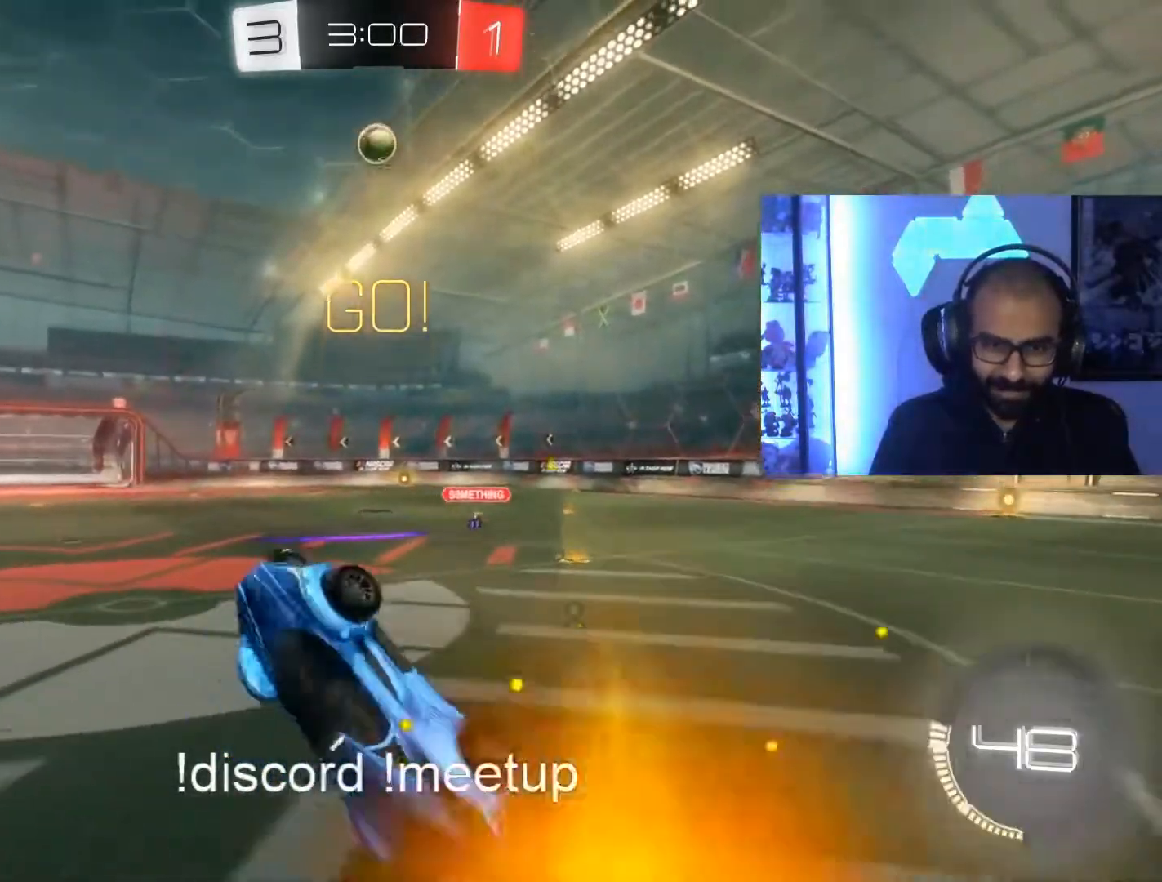
{"buttons": ["R2"], "left_stick": "right", "right_stick": "center", "events": [[417, "left_stick", "right"]]}
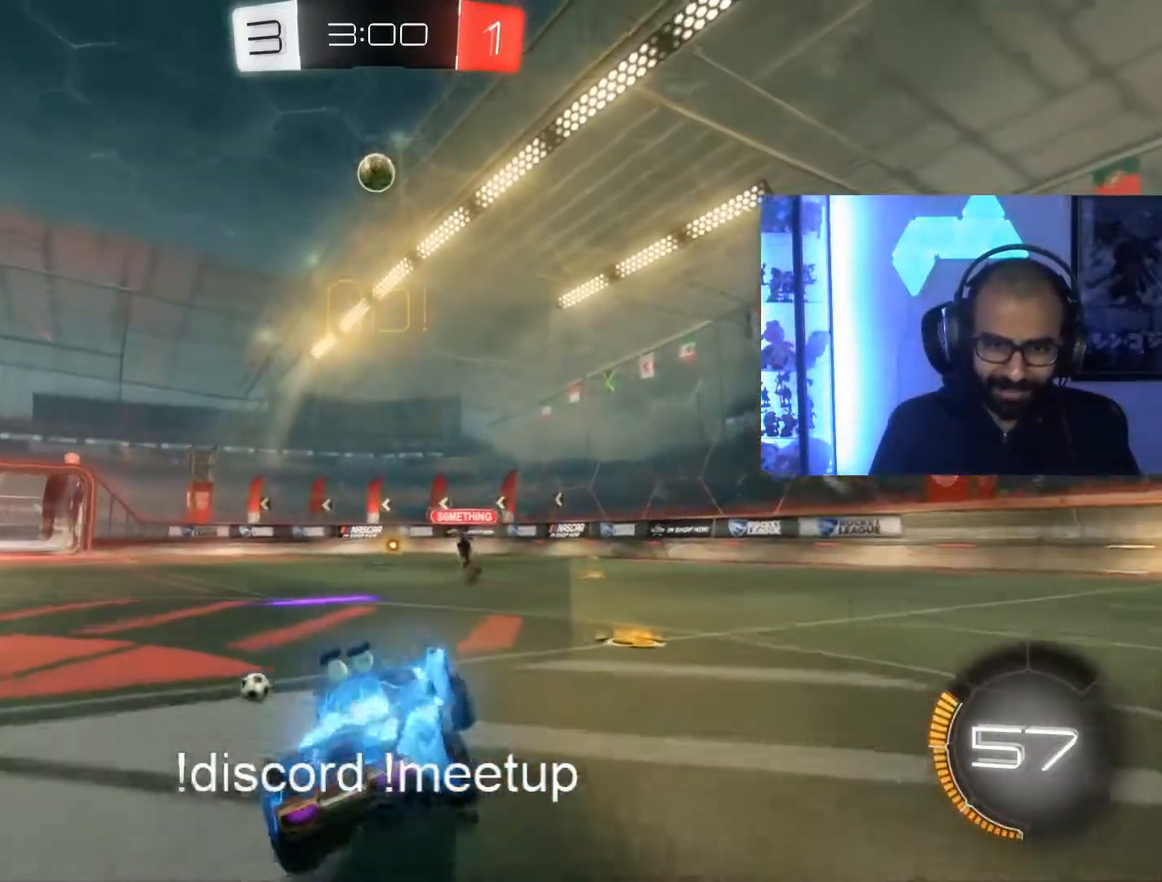
{"buttons": ["R2"], "left_stick": "center", "right_stick": "center", "events": [[317, "left_stick", "up-left"], [483, "left_stick", "center"]]}
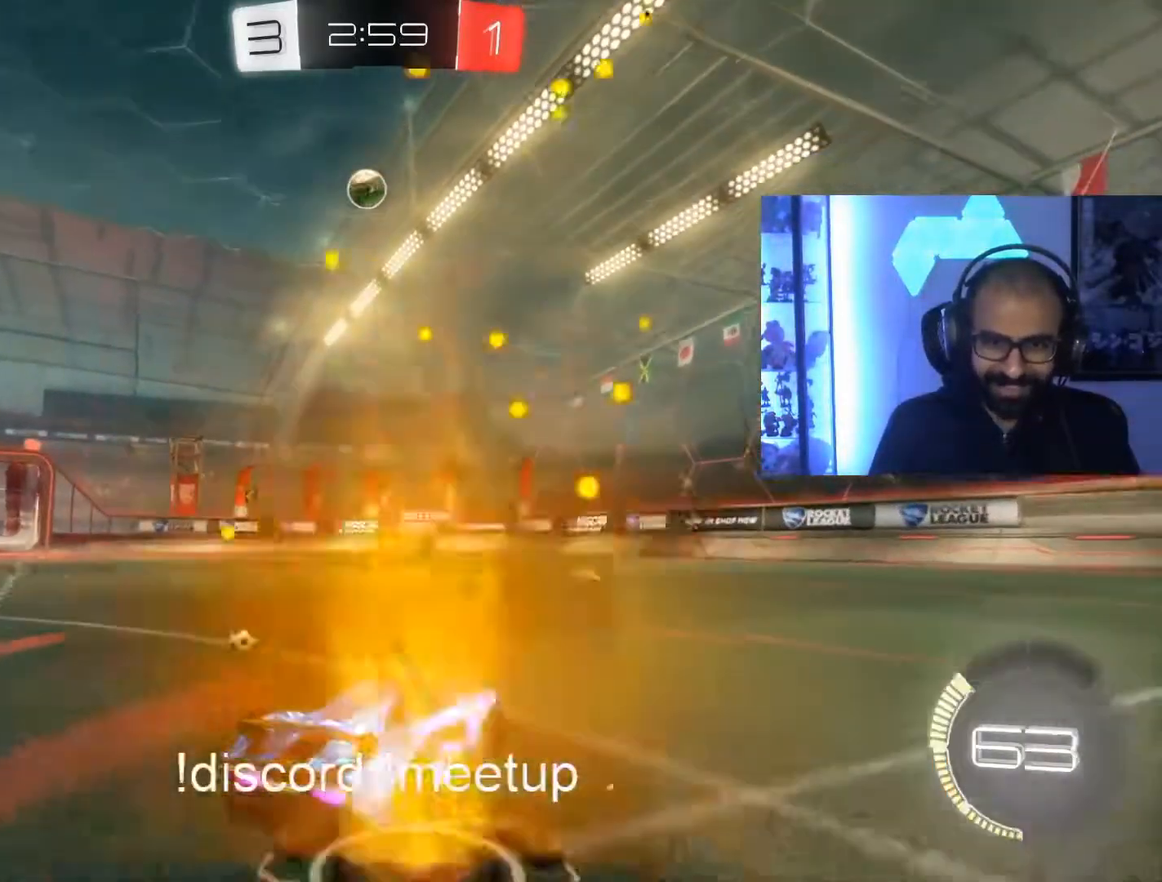
{"buttons": ["R2"], "left_stick": "center", "right_stick": "center", "events": [[200, "left_stick", "left"], [383, "left_stick", "center"]]}
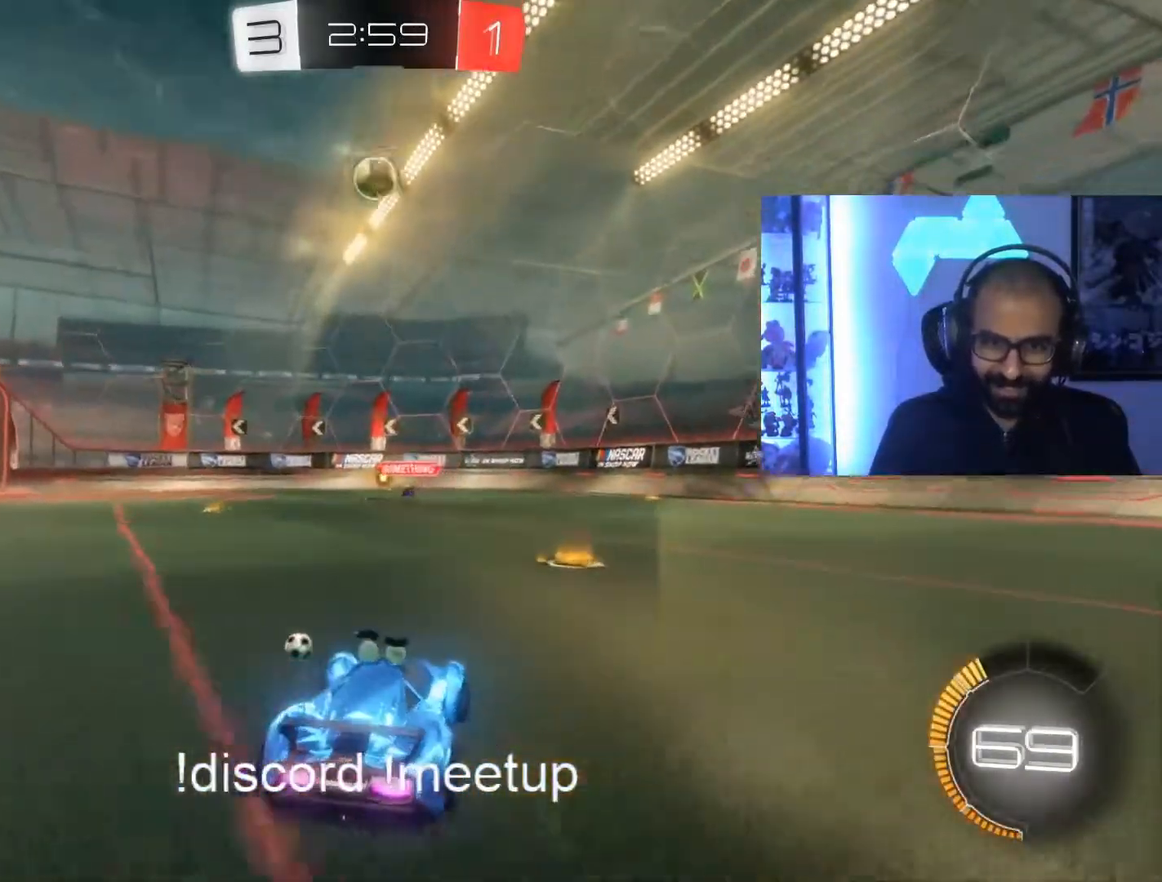
{"buttons": ["R2"], "left_stick": "right", "right_stick": "center", "events": [[183, "left_stick", "right"]]}
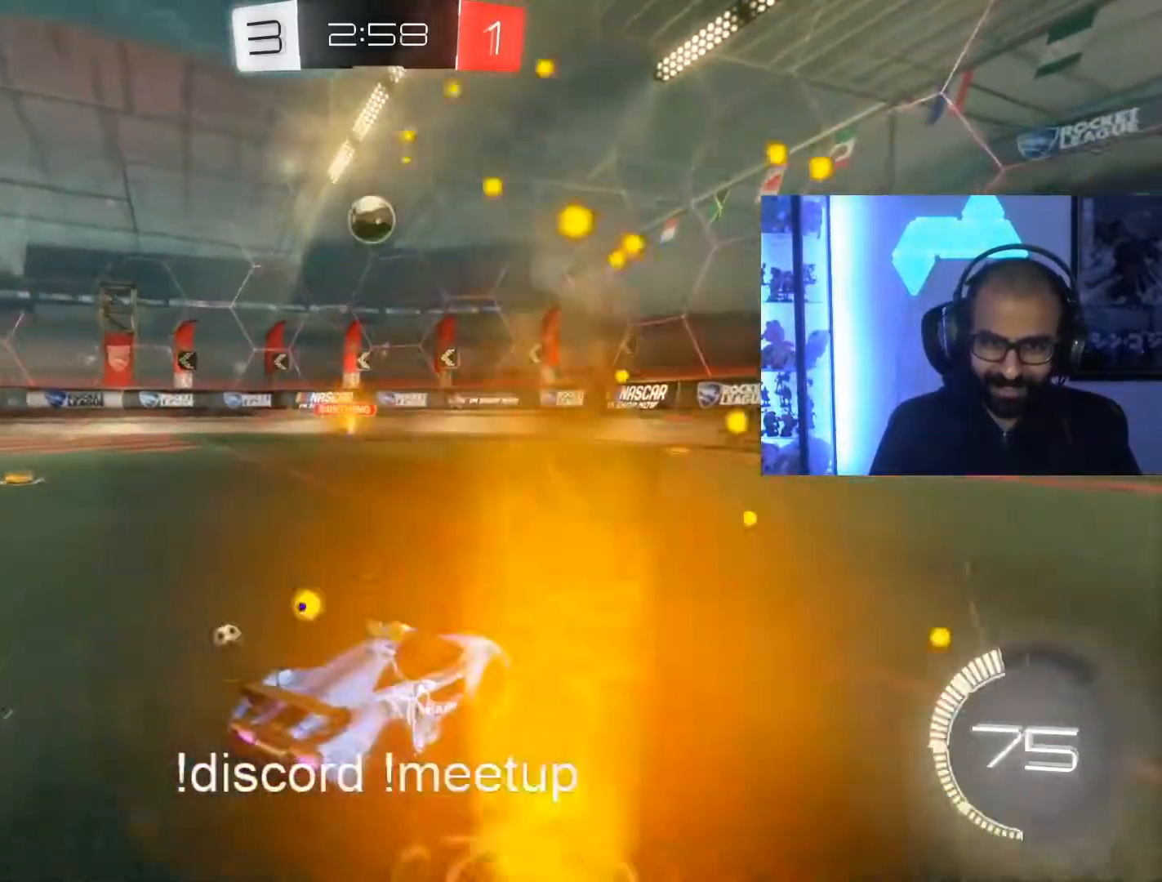
{"buttons": ["R2"], "left_stick": "center", "right_stick": "center", "events": [[200, "left_stick", "center"]]}
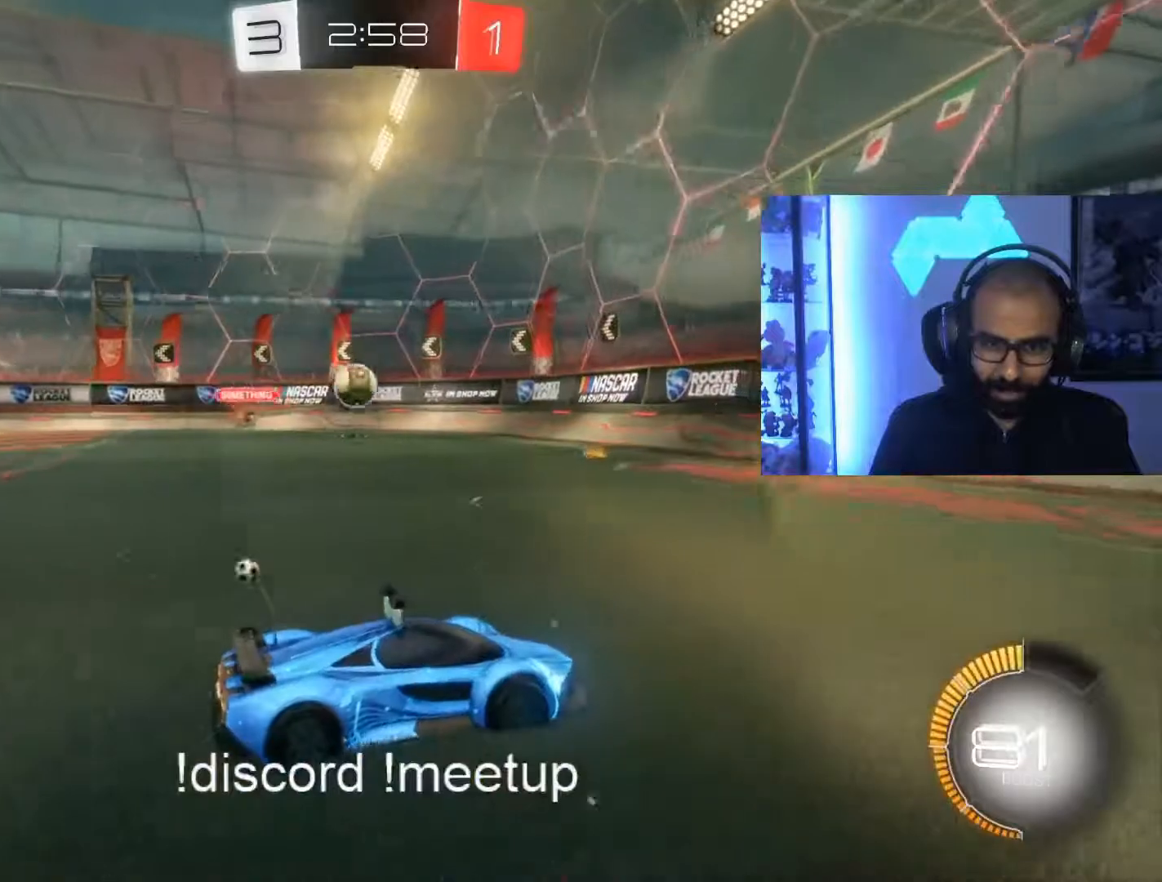
{"buttons": ["R2"], "left_stick": "left", "right_stick": "center", "events": [[50, "left_stick", "left"], [117, "L1", "down"], [217, "L1", "up"]]}
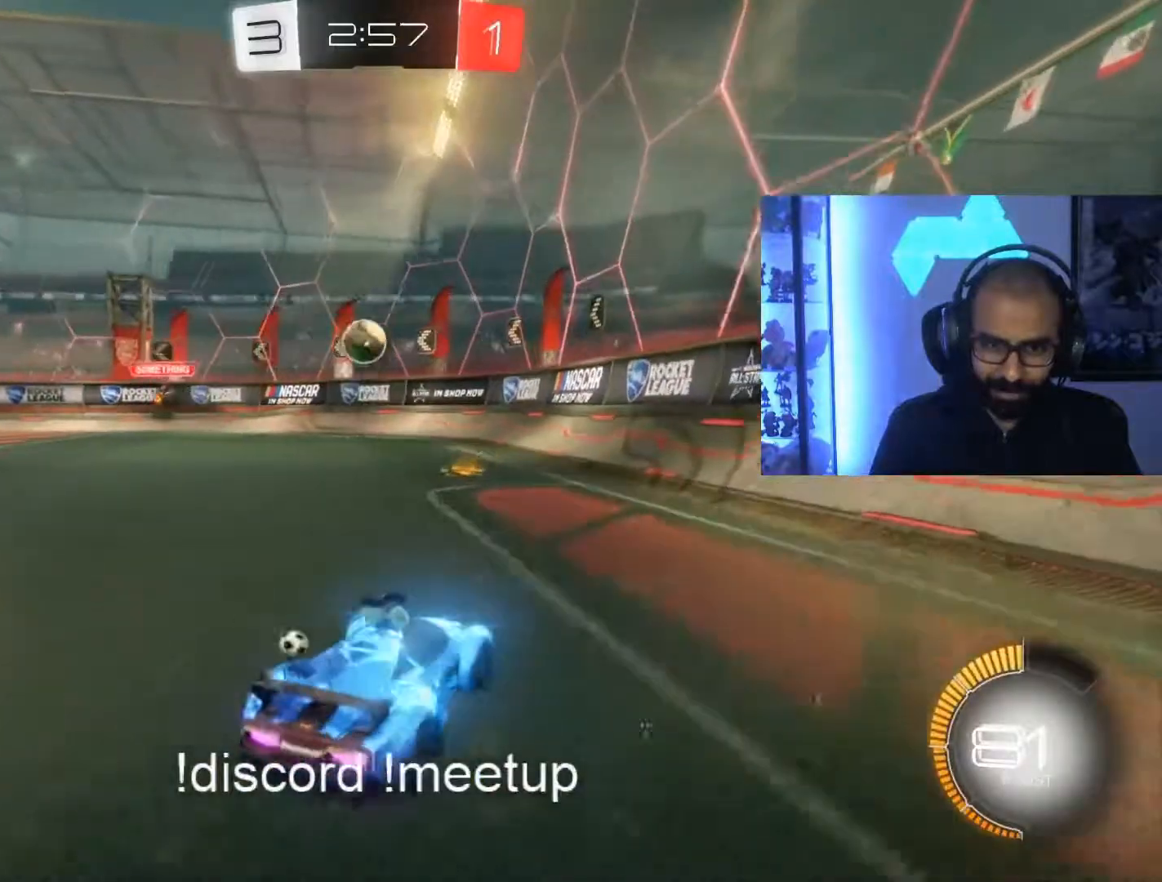
{"buttons": ["R2"], "left_stick": "center", "right_stick": "center", "events": [[67, "left_stick", "center"], [317, "left_stick", "left"], [450, "left_stick", "center"]]}
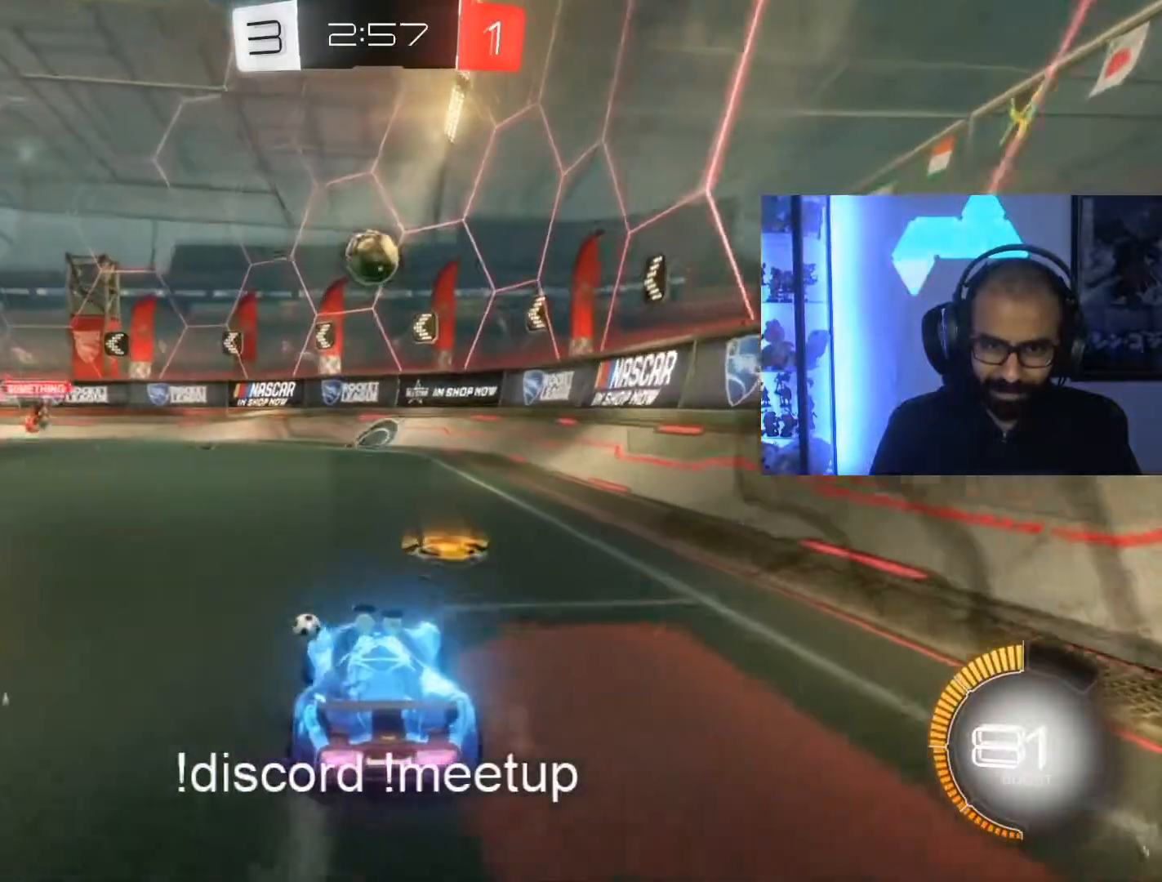
{"buttons": ["A", "R2"], "left_stick": "down", "right_stick": "center", "events": [[83, "R2", "up"], [117, "left_stick", "up-left"], [233, "L2", "down"], [317, "R2", "down"], [367, "left_stick", "down"], [383, "A", "down"], [433, "L2", "up"]]}
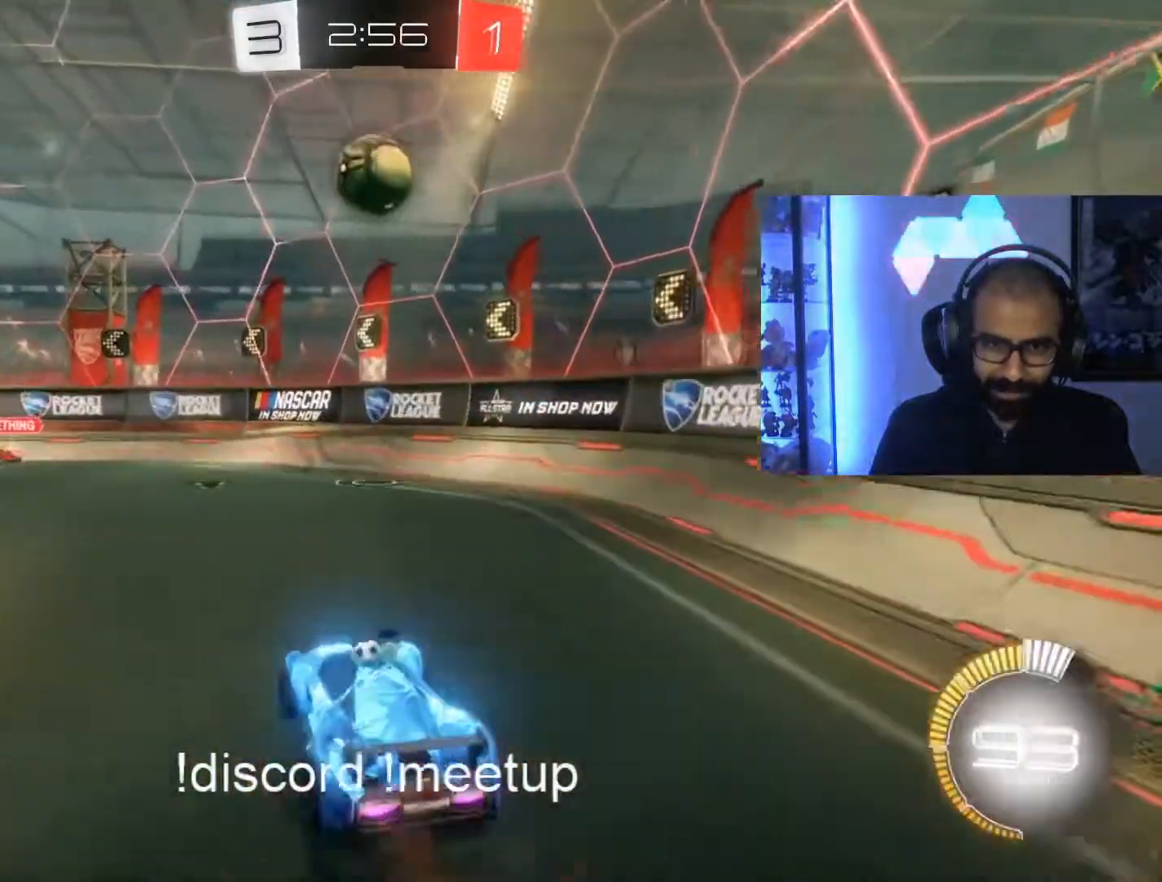
{"buttons": ["B", "R2"], "left_stick": "center", "right_stick": "center", "events": [[83, "A", "up"], [133, "left_stick", "center"], [150, "B", "down"]]}
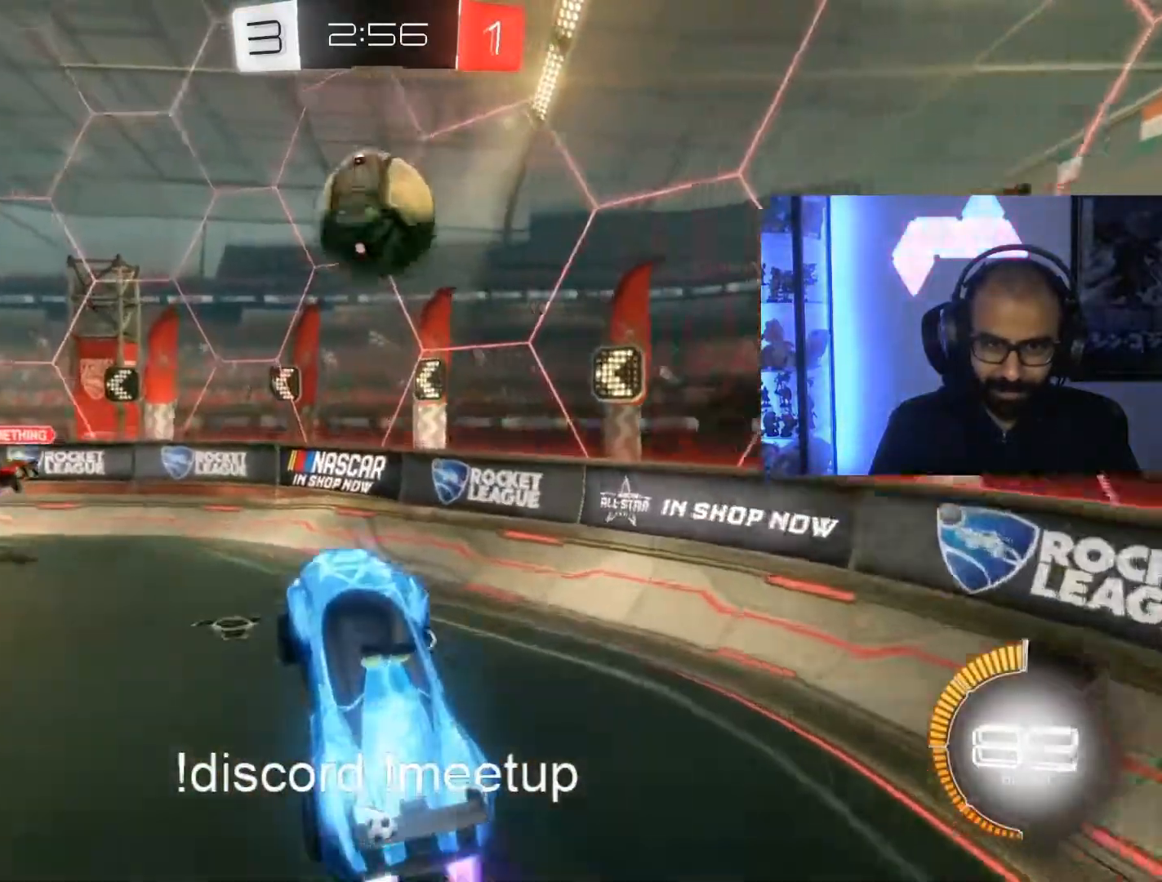
{"buttons": ["A", "B", "R2"], "left_stick": "up-right", "right_stick": "center", "events": [[350, "A", "down"], [350, "left_stick", "up-right"]]}
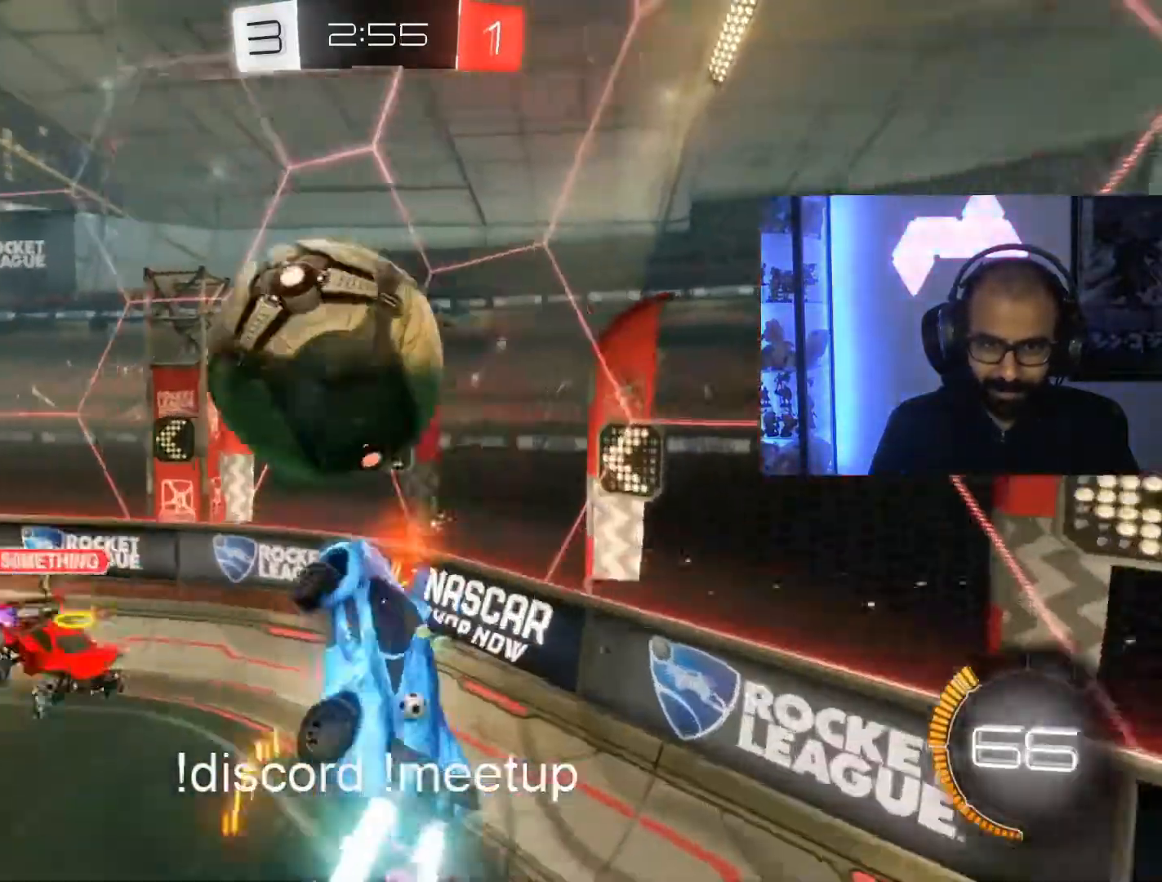
{"buttons": ["R2"], "left_stick": "right", "right_stick": "center", "events": [[50, "A", "up"], [100, "B", "up"], [333, "left_stick", "right"]]}